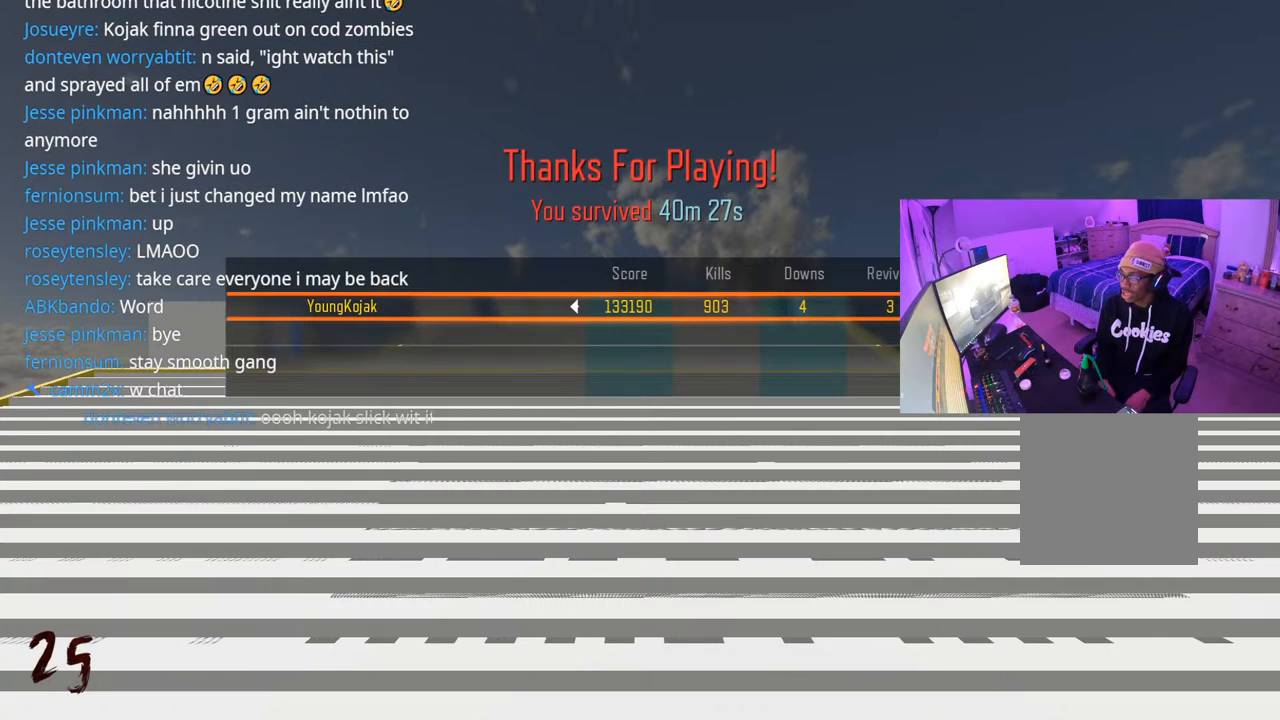
Gameplay with a controller (Xbox layout); each line is a JSON object with the inputs held at the frame after it. "events" lists button and stick changes between this image and that frame as [ms after this image, input, new state], when the widget could be followed in between.
{"buttons": [], "left_stick": "center", "right_stick": "center", "events": [[33, "SELECT", "down"], [200, "SELECT", "up"]]}
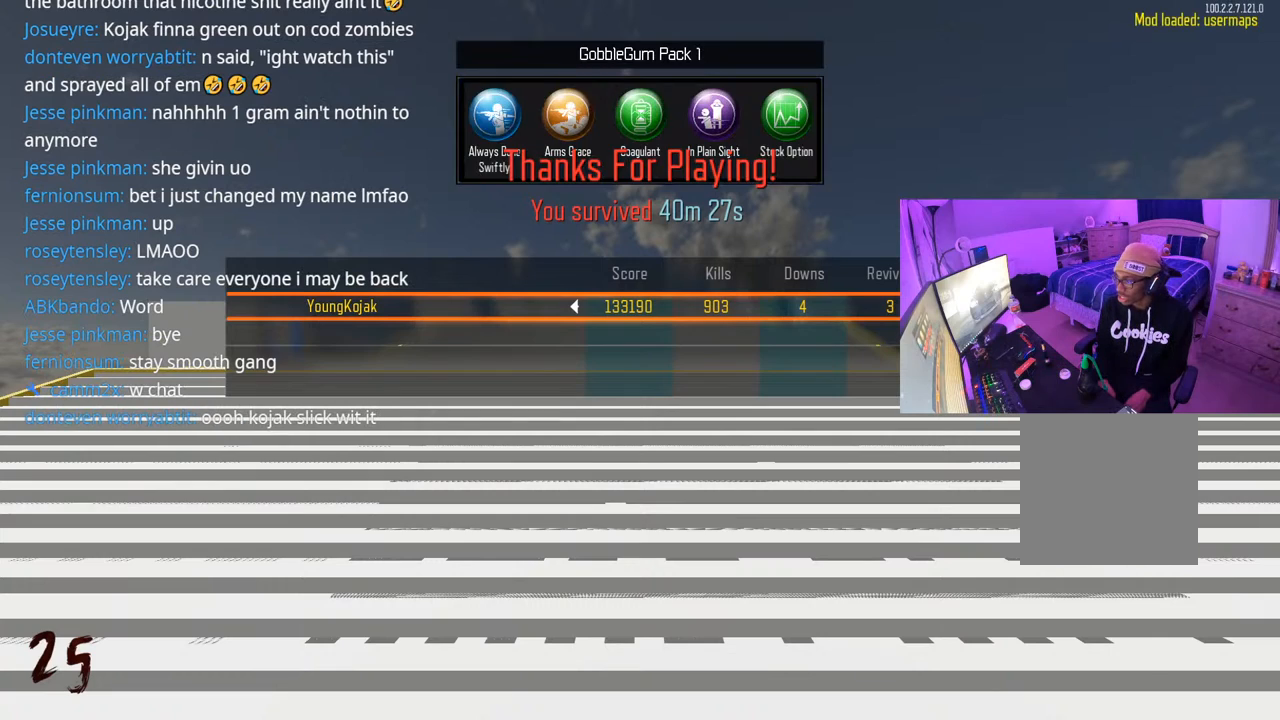
{"buttons": [], "left_stick": "center", "right_stick": "down", "events": [[350, "right_stick", "down"]]}
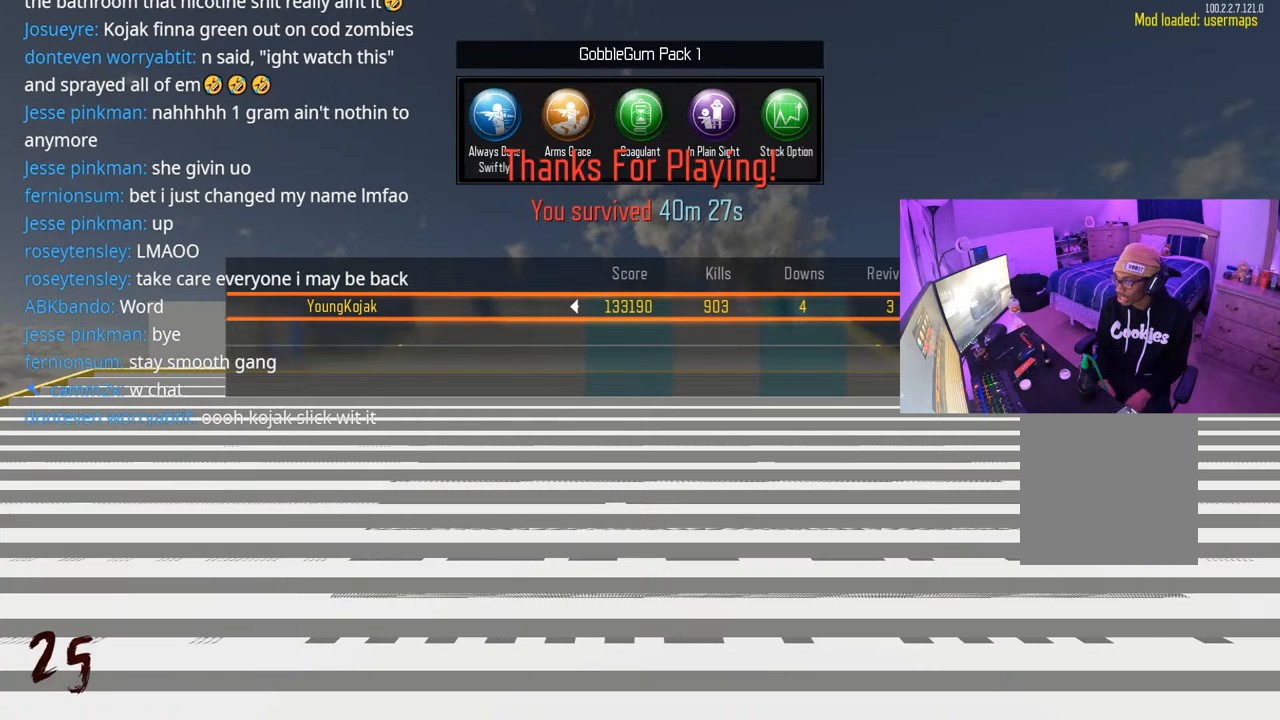
{"buttons": [], "left_stick": "center", "right_stick": "down", "events": []}
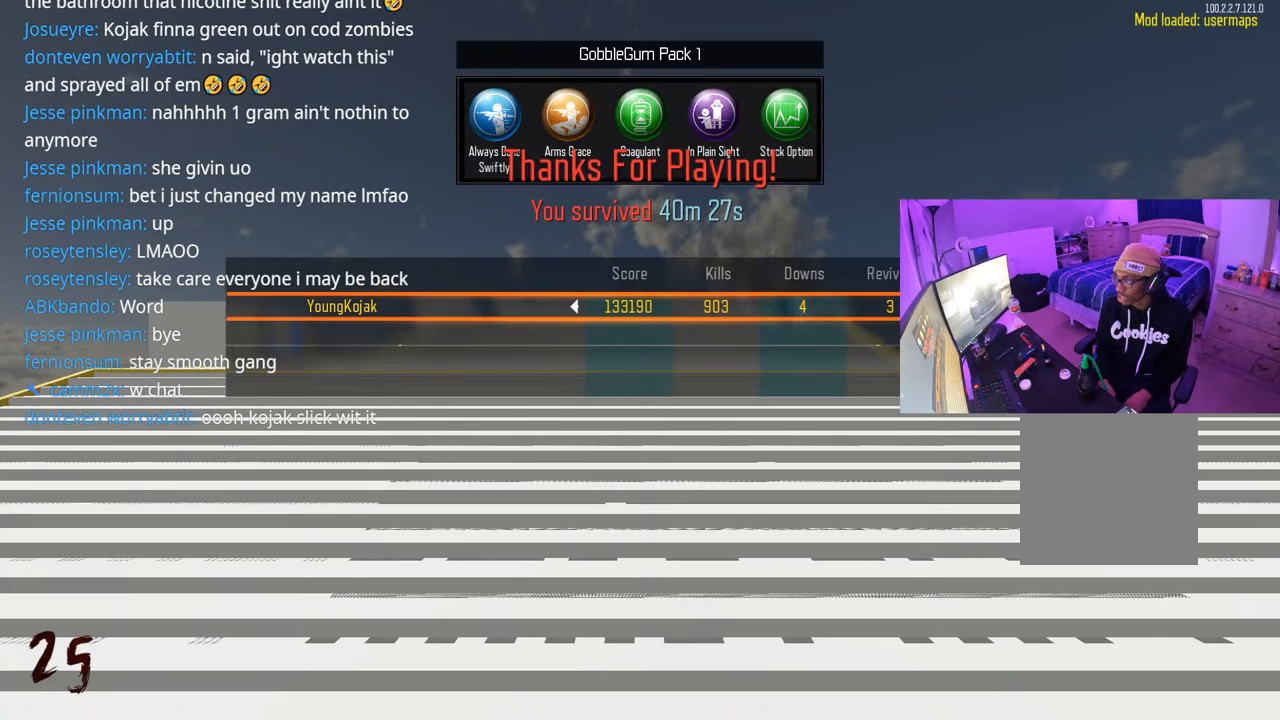
{"buttons": [], "left_stick": "center", "right_stick": "center", "events": [[167, "right_stick", "center"]]}